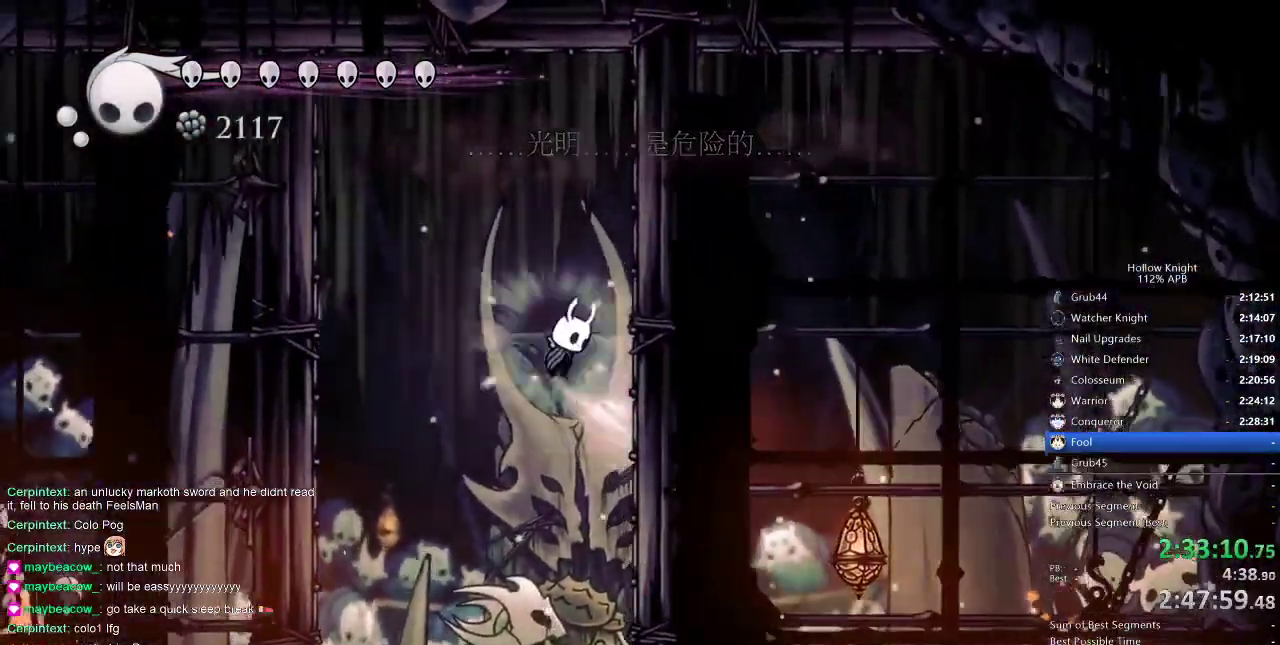
Gameplay with keyboard; each line is a JSON object with the keys held at the frame after it. "events" lists presses ("down") and releases ("up") of "cdash", "dash", "dnail", "down", "heal", "inv", "jump", "left", "nail", "right", "spell" and "up" between this image and that frame as [ms after this image, input, new state], when the widget could be followed in between. No other keys are recorded. Mouse input is not recorded. Key names are as the overlay labels them; some are game actions (e.g. jump) rather than physical keys.
{"keys": ["nail", "right"], "events": [[33, "jump", "up"], [283, "jump", "down"], [366, "jump", "up"]]}
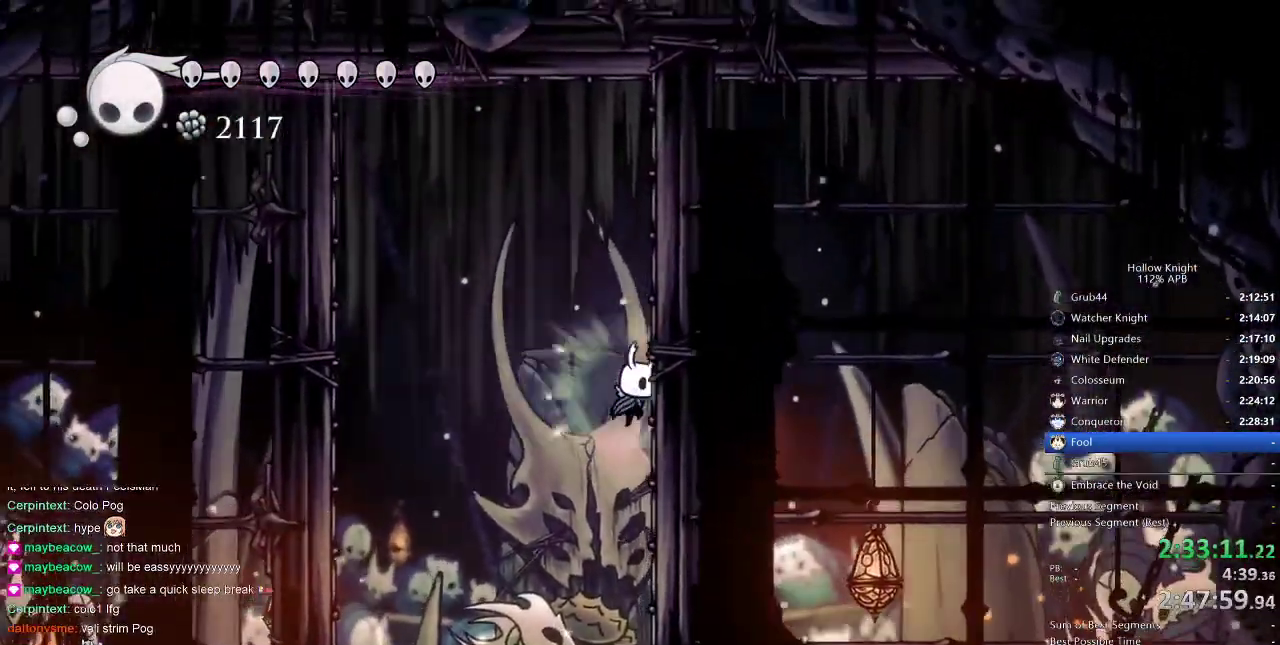
{"keys": ["nail", "right"], "events": [[150, "jump", "down"], [266, "jump", "up"]]}
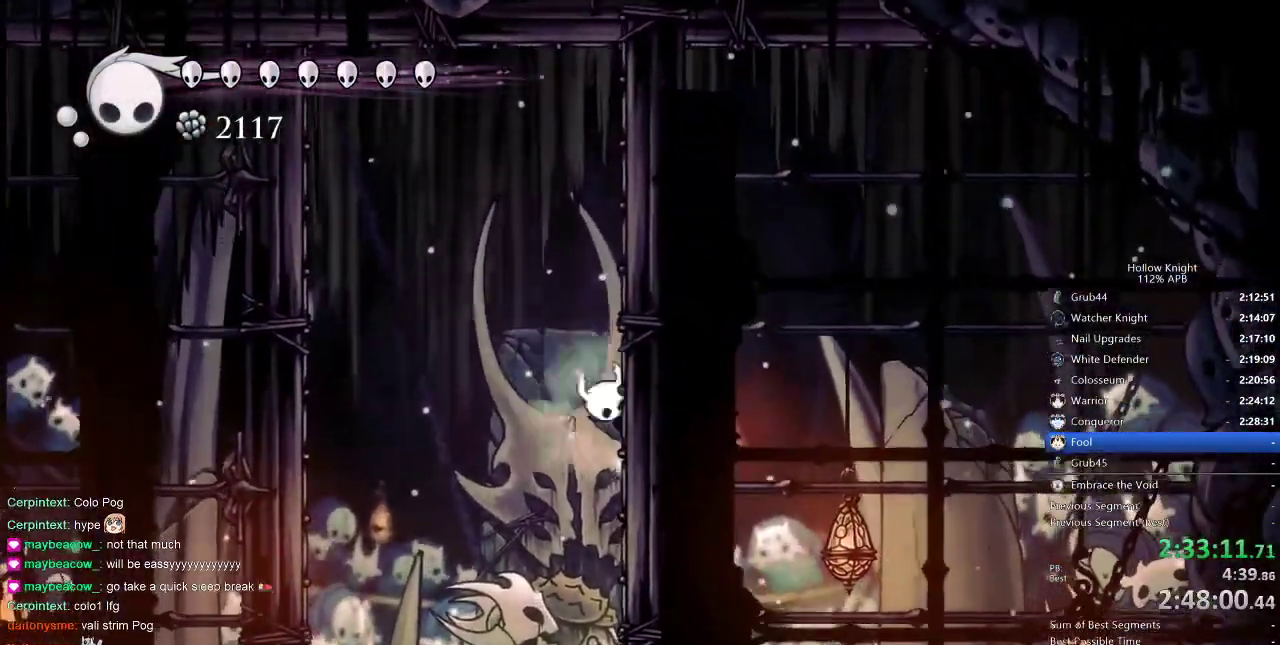
{"keys": ["jump", "nail", "right"], "events": [[50, "jump", "down"], [166, "jump", "up"], [433, "jump", "down"]]}
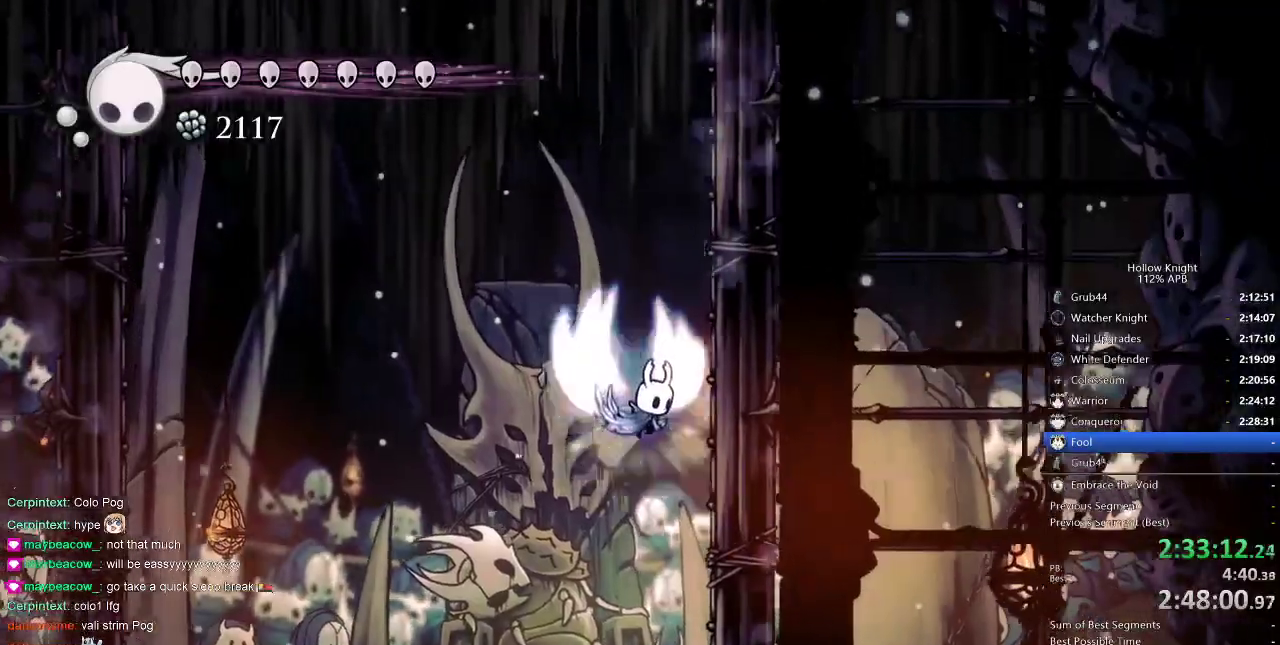
{"keys": ["nail", "right"], "events": [[66, "jump", "up"], [300, "jump", "down"], [450, "jump", "up"]]}
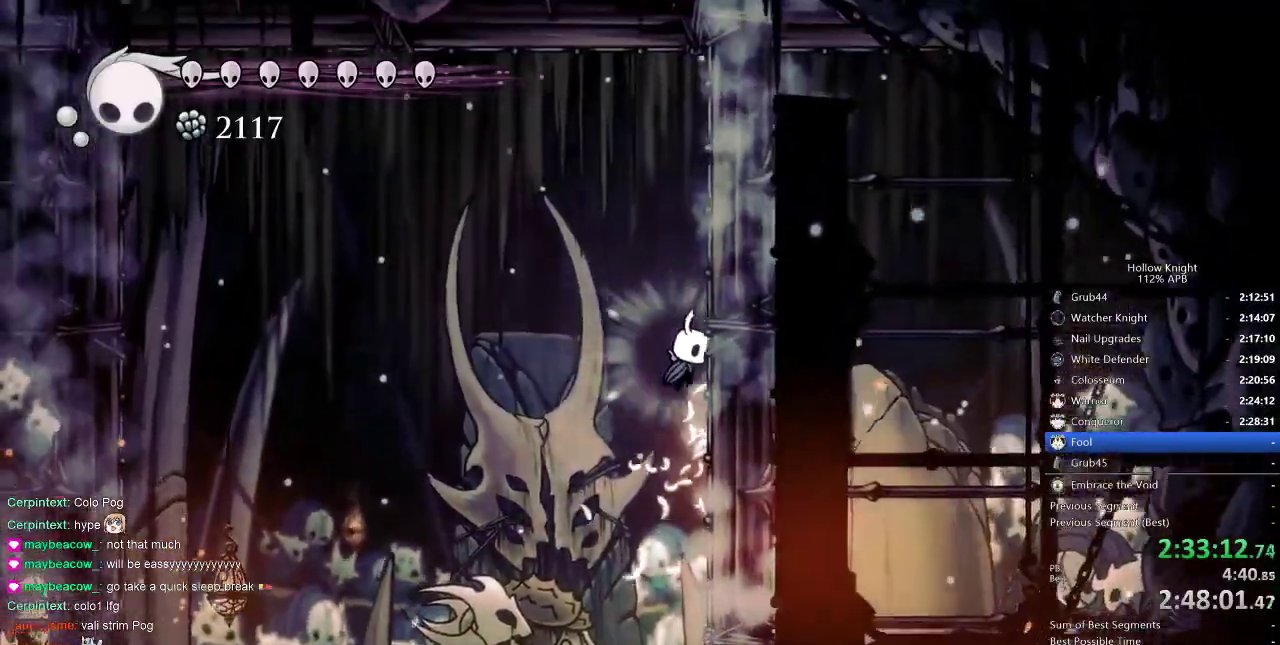
{"keys": ["jump", "nail", "right"], "events": [[183, "jump", "down"], [250, "jump", "up"], [500, "jump", "down"]]}
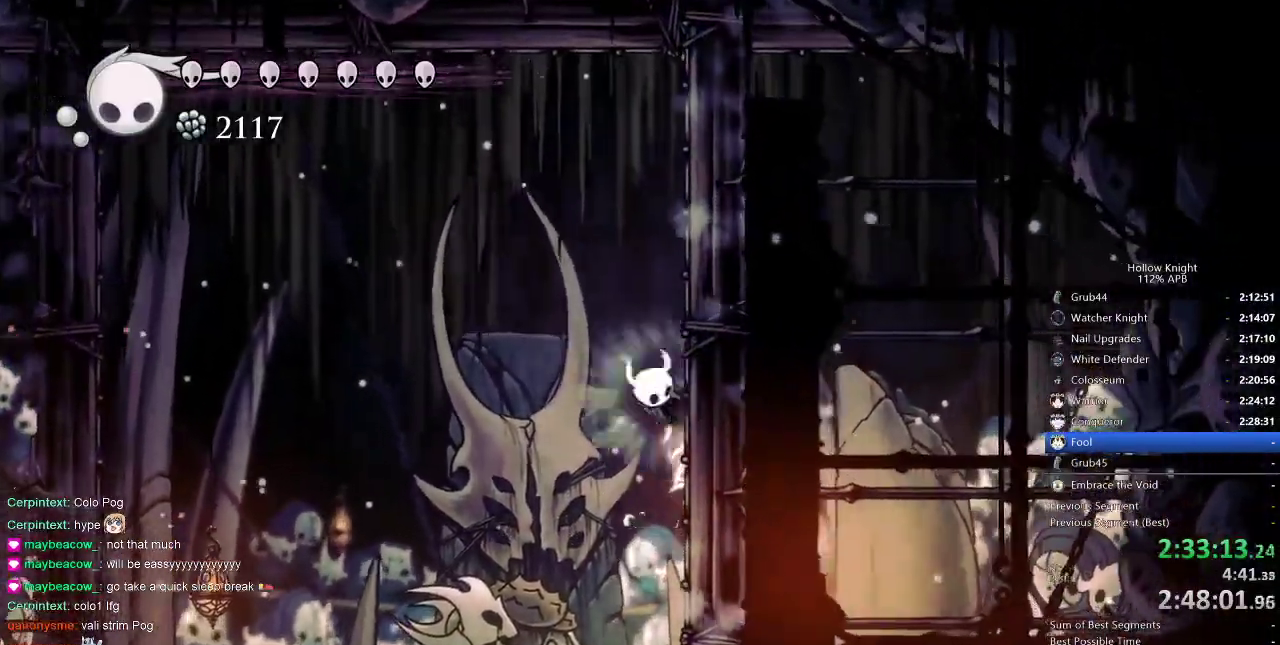
{"keys": ["nail", "right"], "events": [[100, "jump", "up"], [383, "jump", "down"], [483, "jump", "up"]]}
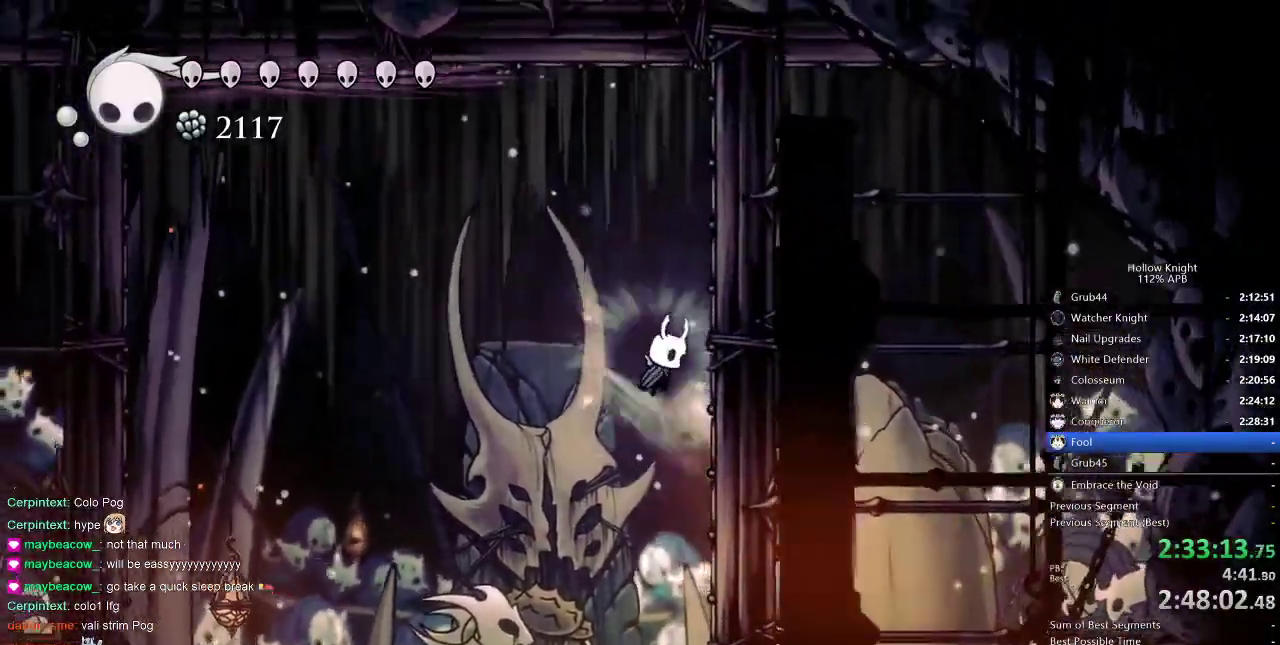
{"keys": ["nail", "right"], "events": [[266, "jump", "down"], [350, "jump", "up"]]}
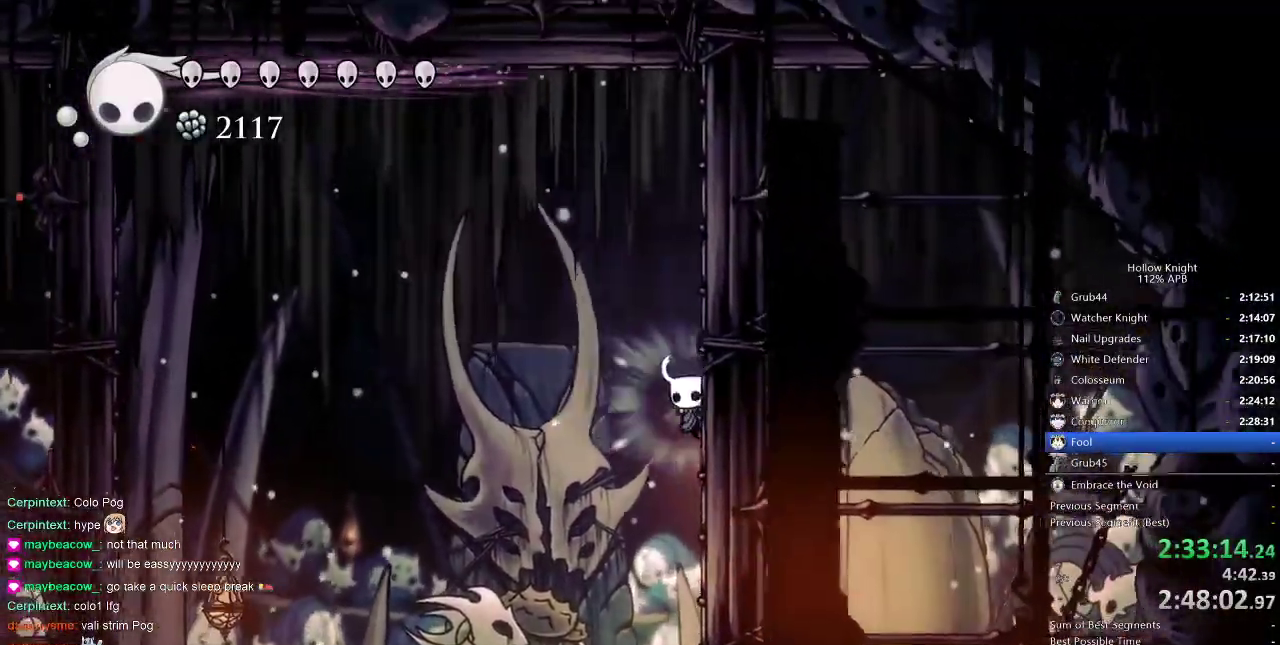
{"keys": ["jump", "nail", "right"], "events": [[133, "jump", "down"], [233, "jump", "up"], [466, "jump", "down"]]}
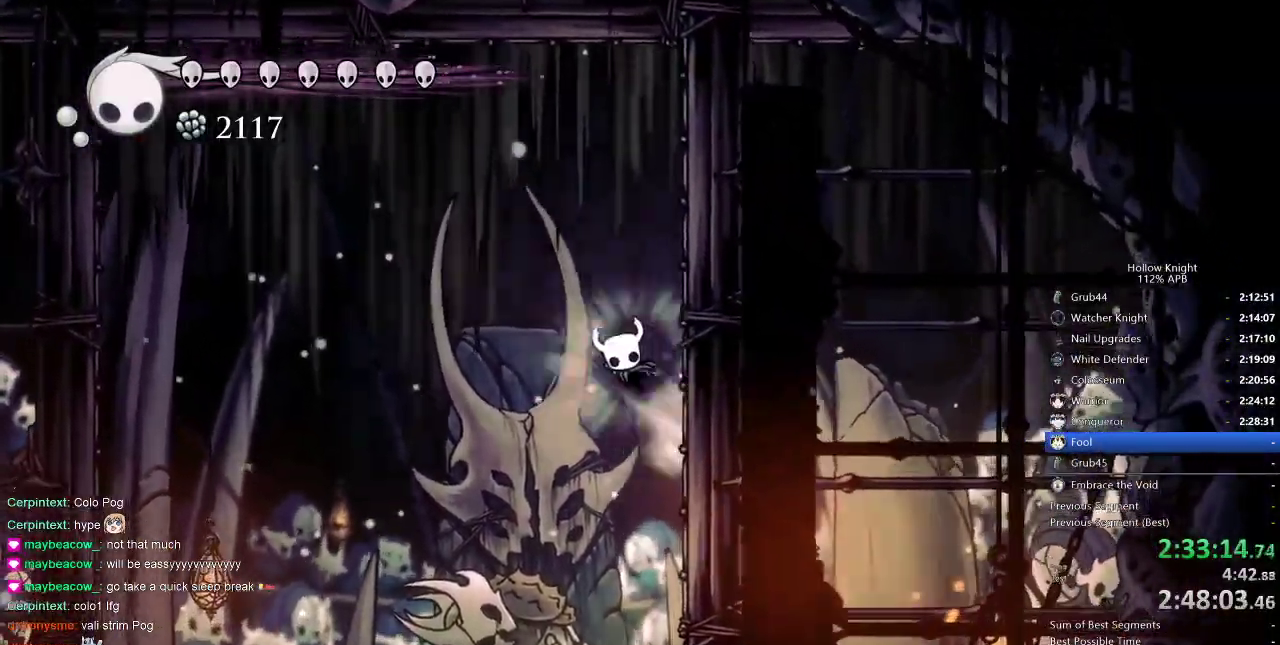
{"keys": ["nail", "right"], "events": [[50, "jump", "up"], [283, "jump", "down"], [450, "jump", "up"]]}
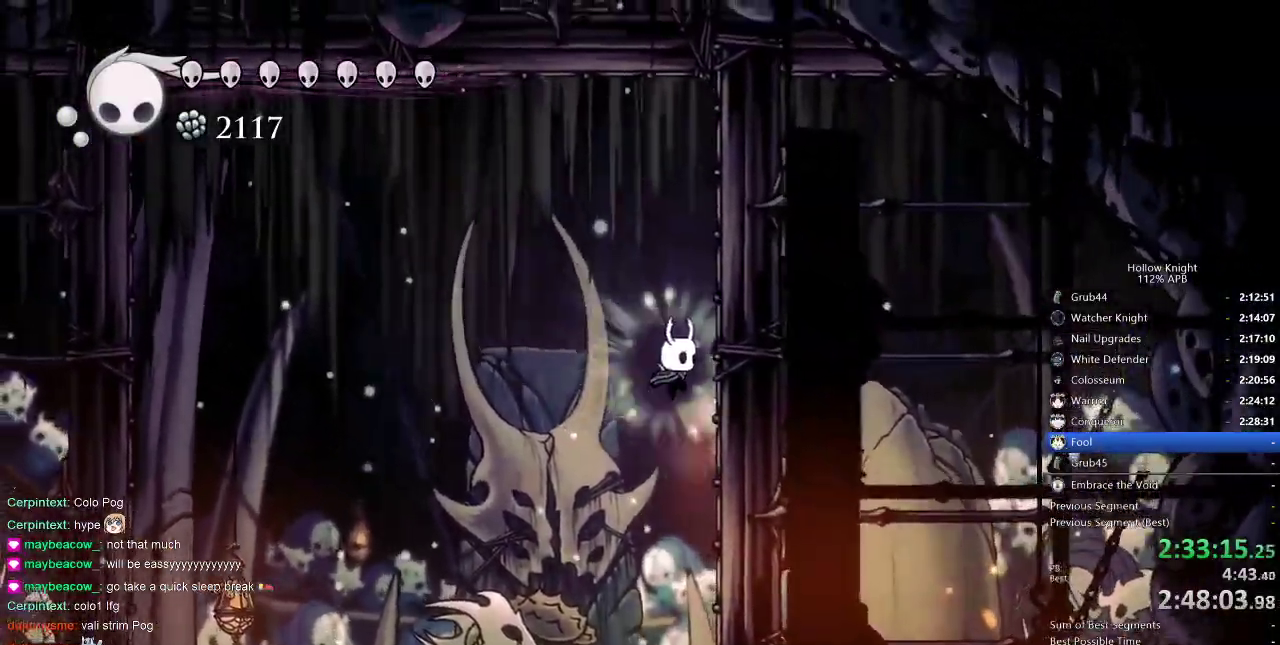
{"keys": ["nail", "right"], "events": [[233, "jump", "down"], [300, "jump", "up"]]}
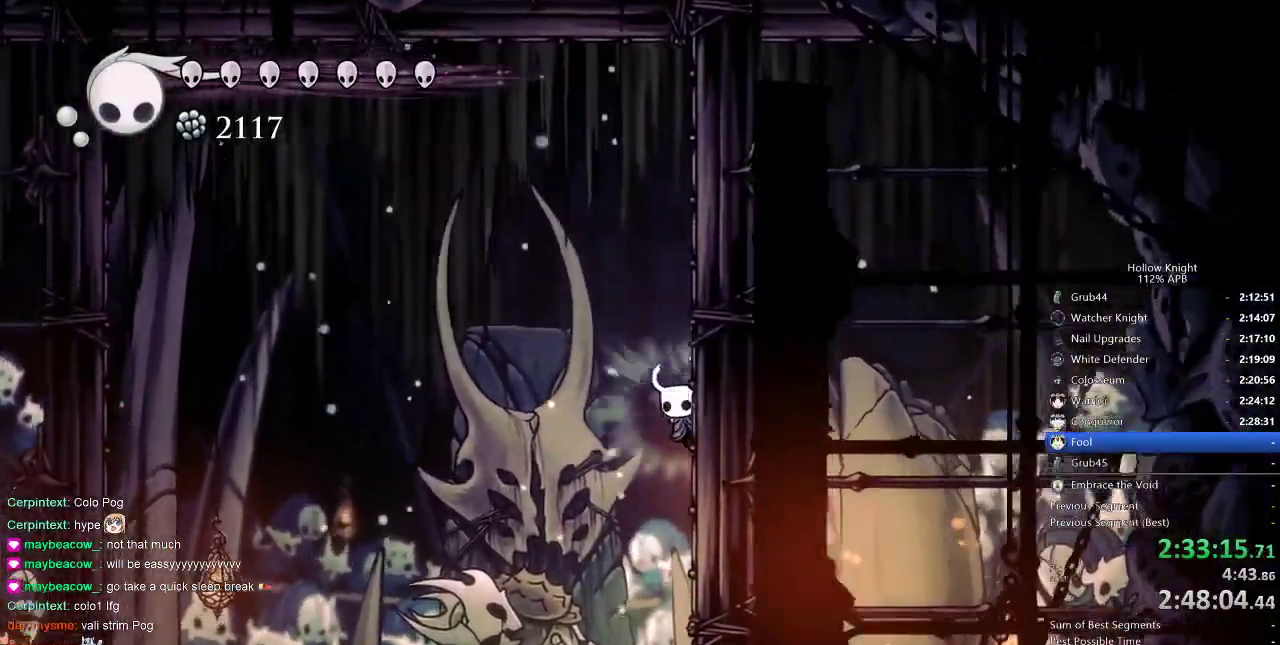
{"keys": ["jump", "nail", "right"], "events": [[66, "jump", "down"], [133, "jump", "up"], [483, "jump", "down"]]}
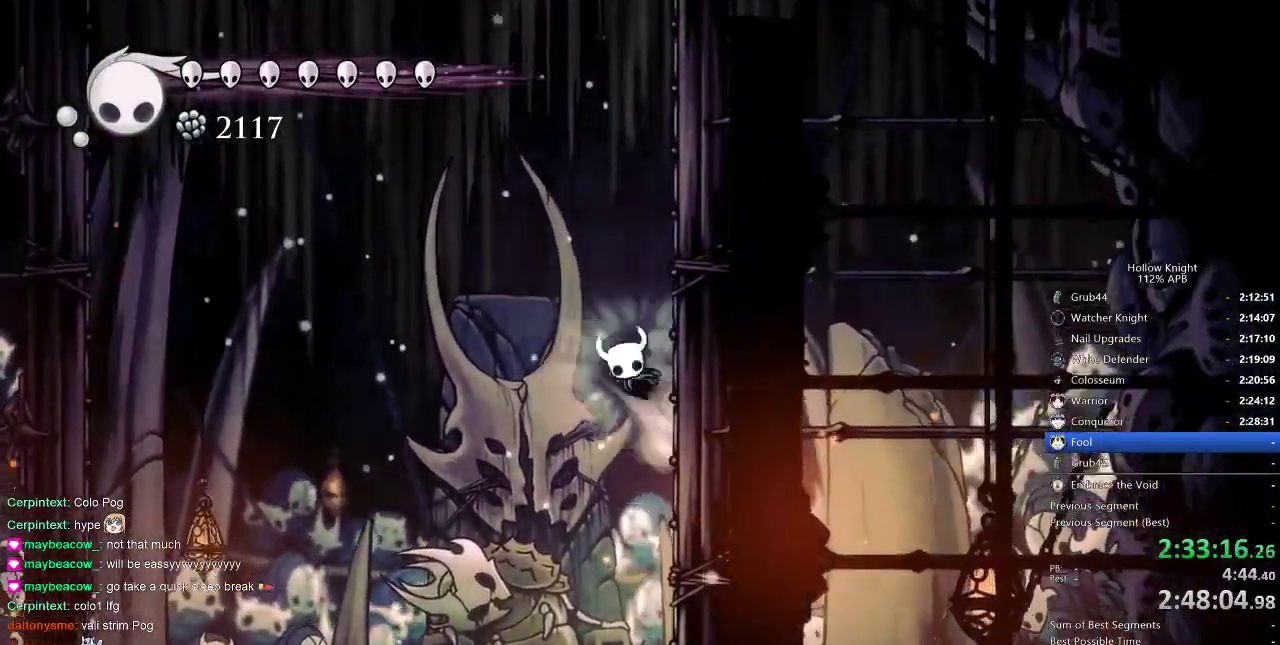
{"keys": ["jump", "nail", "right"], "events": [[100, "jump", "up"], [350, "jump", "down"]]}
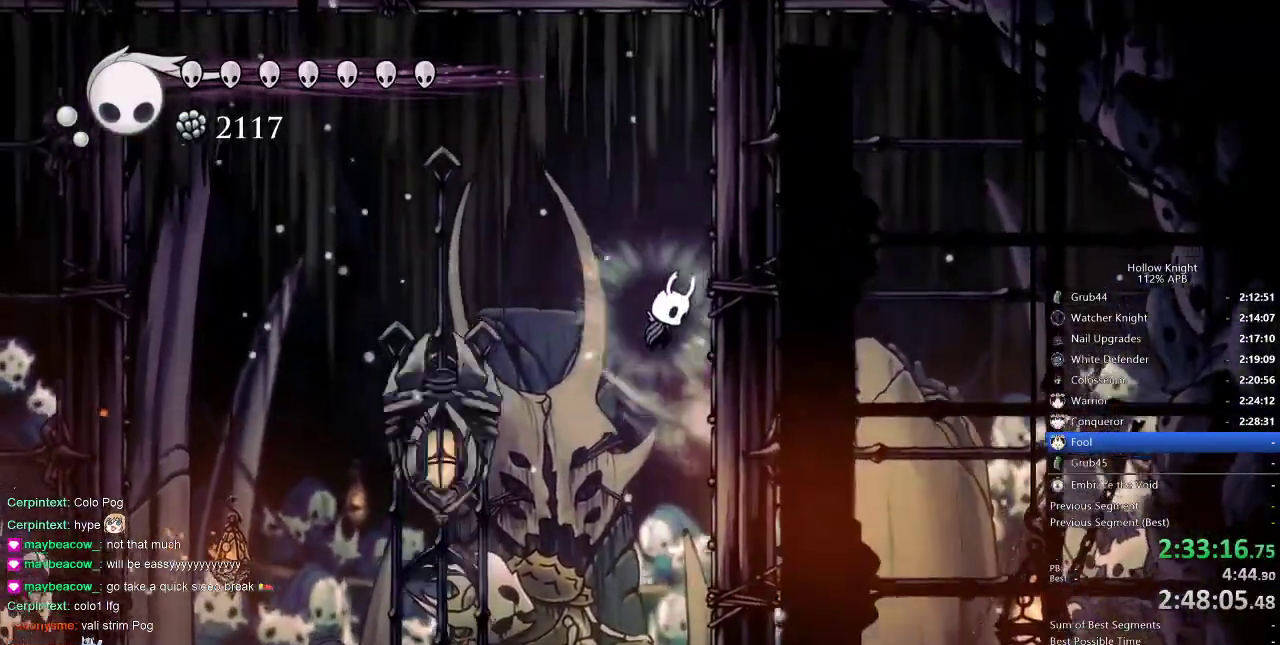
{"keys": ["left", "nail"], "events": [[16, "jump", "up"], [283, "jump", "down"], [350, "left", "down"], [383, "right", "up"], [466, "jump", "up"]]}
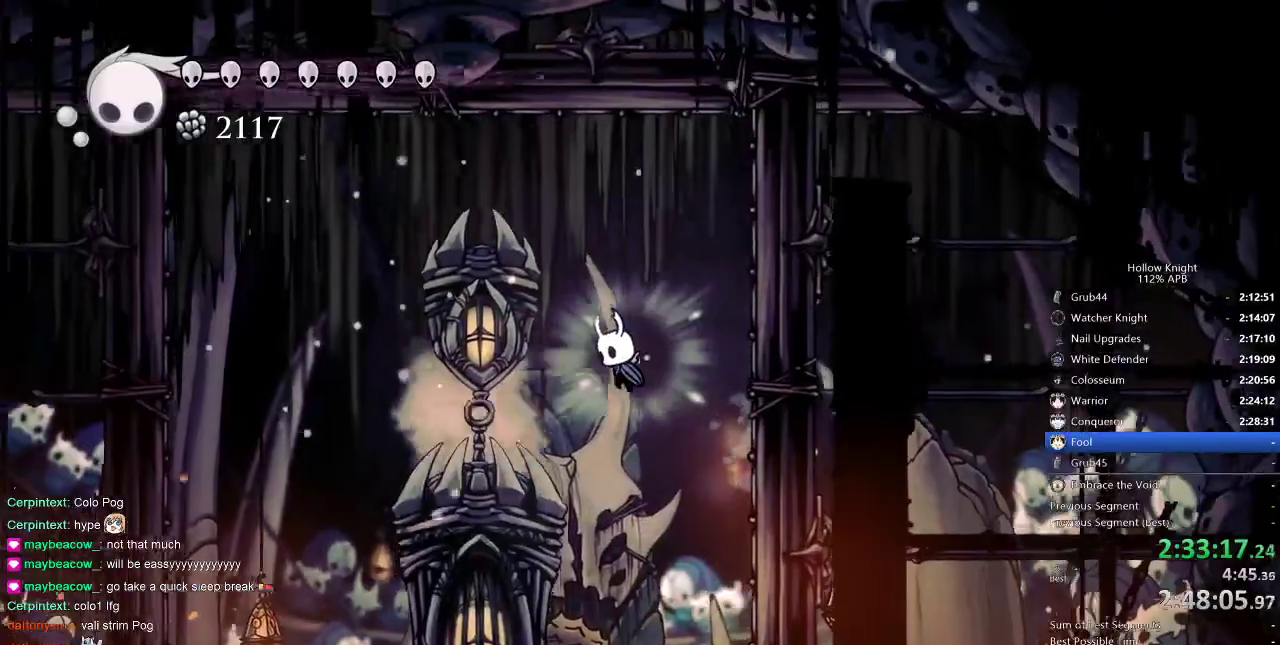
{"keys": [], "events": [[200, "nail", "up"], [333, "left", "up"]]}
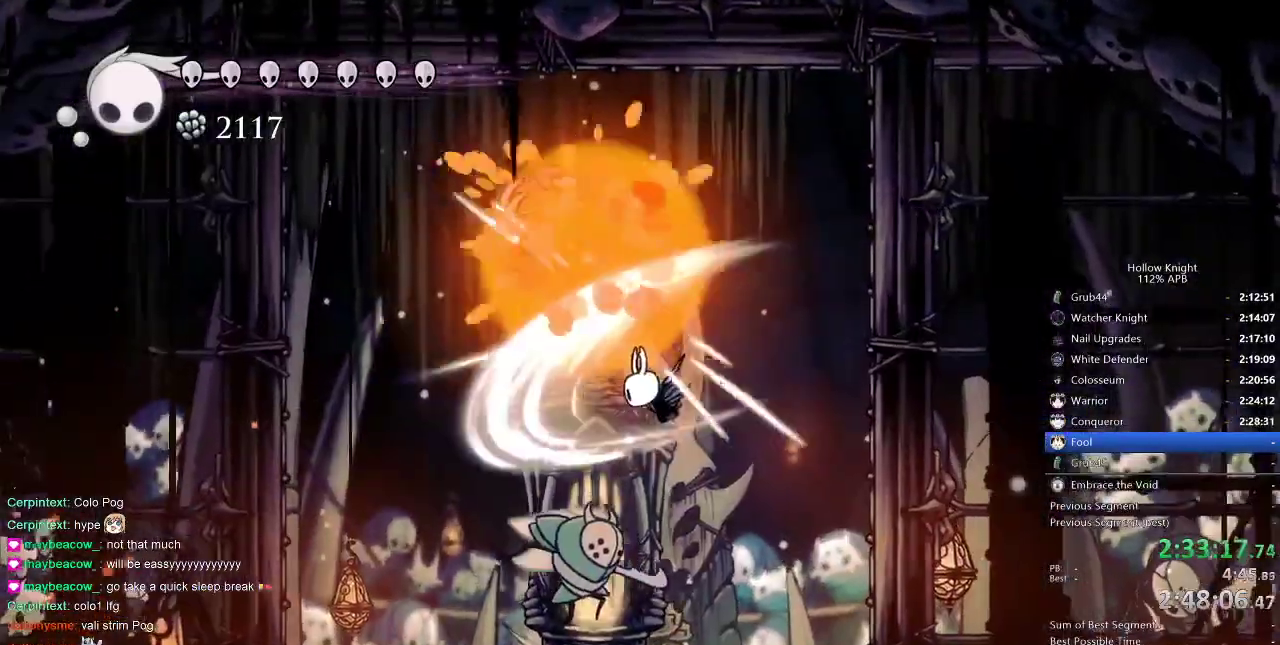
{"keys": ["left"], "events": [[350, "left", "down"], [350, "spell", "down"], [433, "spell", "up"]]}
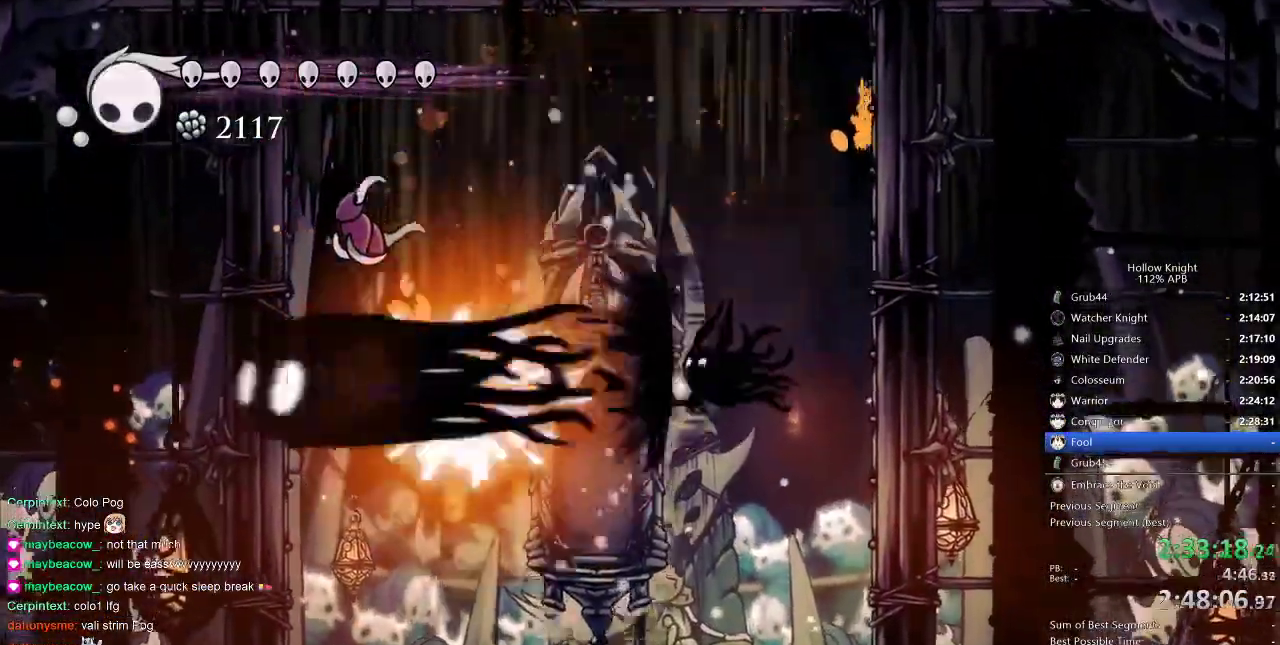
{"keys": ["dash", "left"], "events": [[416, "dash", "down"]]}
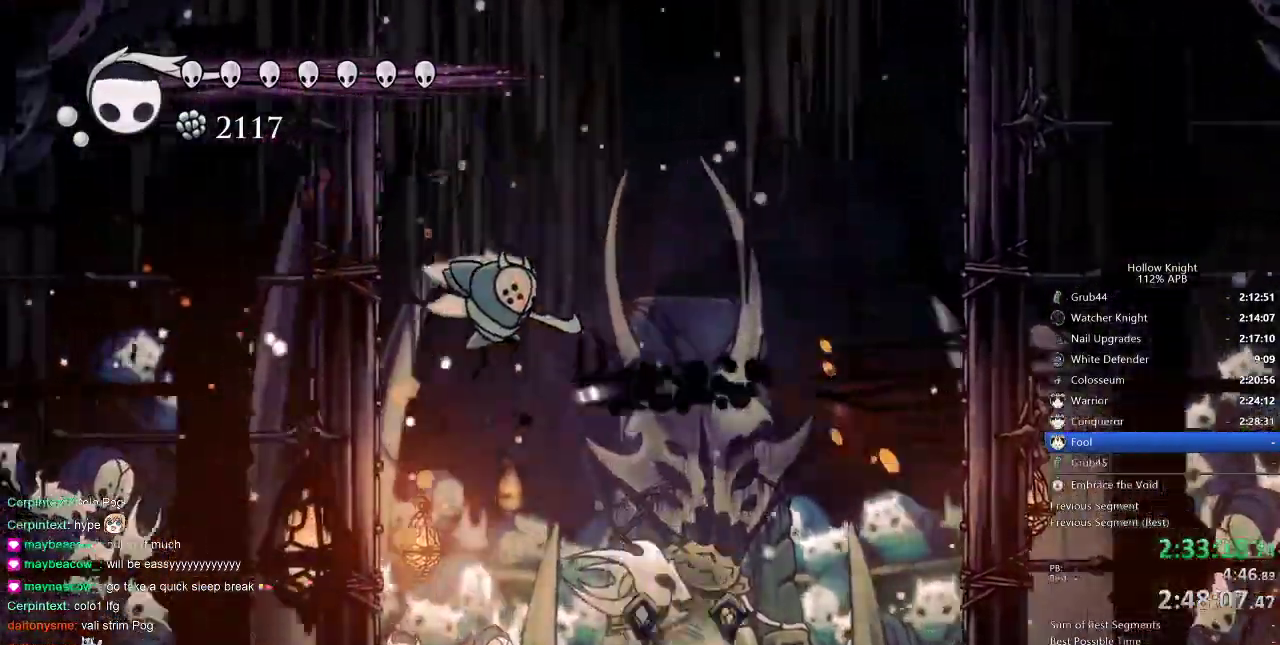
{"keys": ["left", "up"], "events": [[50, "dash", "up"], [83, "up", "down"], [150, "nail", "down"], [250, "nail", "up"]]}
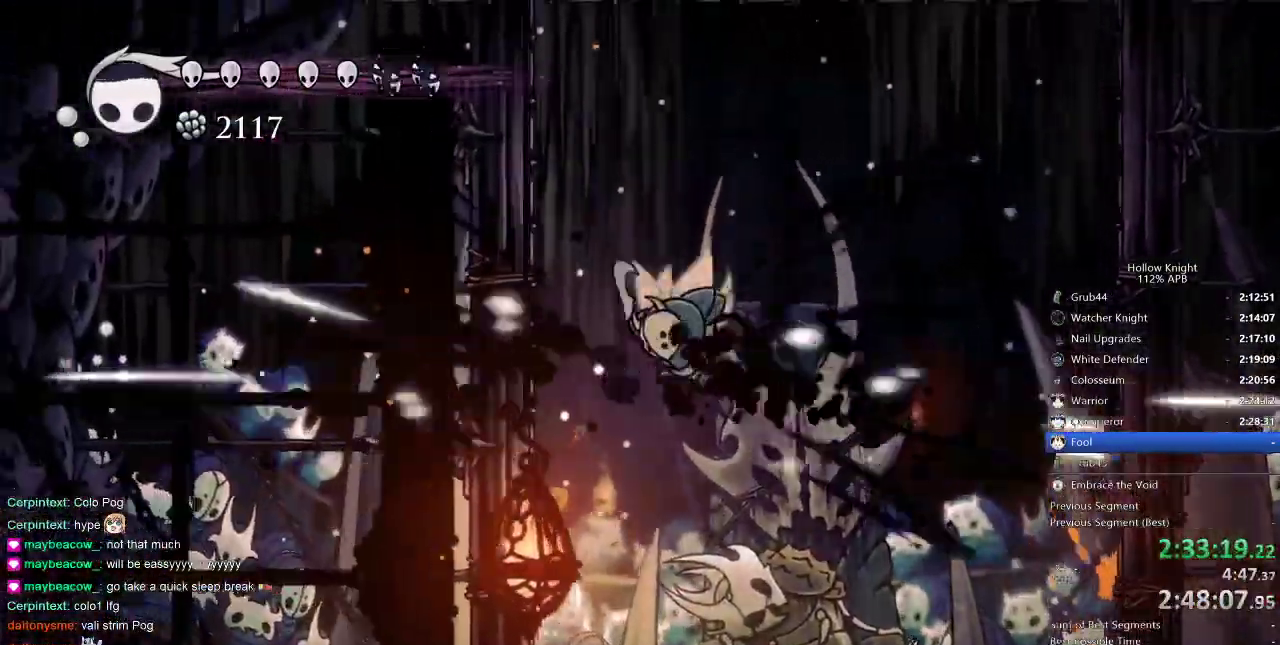
{"keys": ["jump", "right"], "events": [[333, "up", "up"], [416, "jump", "down"], [466, "left", "up"], [466, "right", "down"]]}
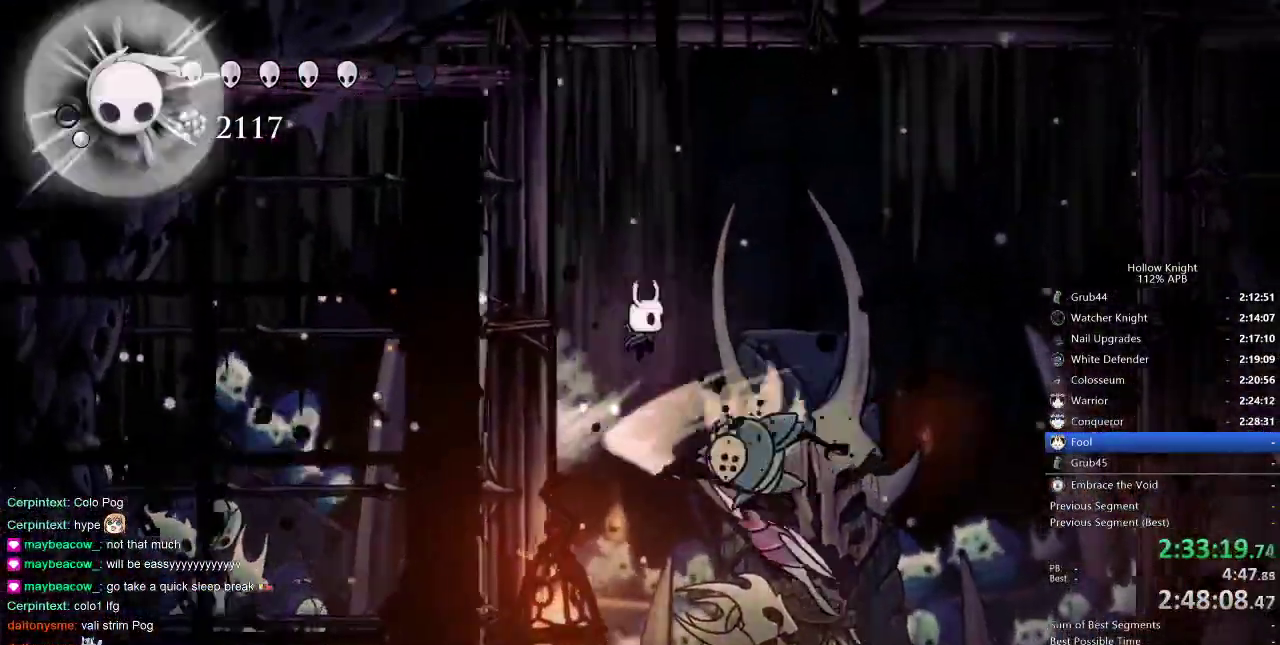
{"keys": ["down", "nail"], "events": [[133, "down", "down"], [133, "jump", "up"], [300, "left", "down"], [300, "right", "up"], [383, "nail", "down"], [483, "left", "up"]]}
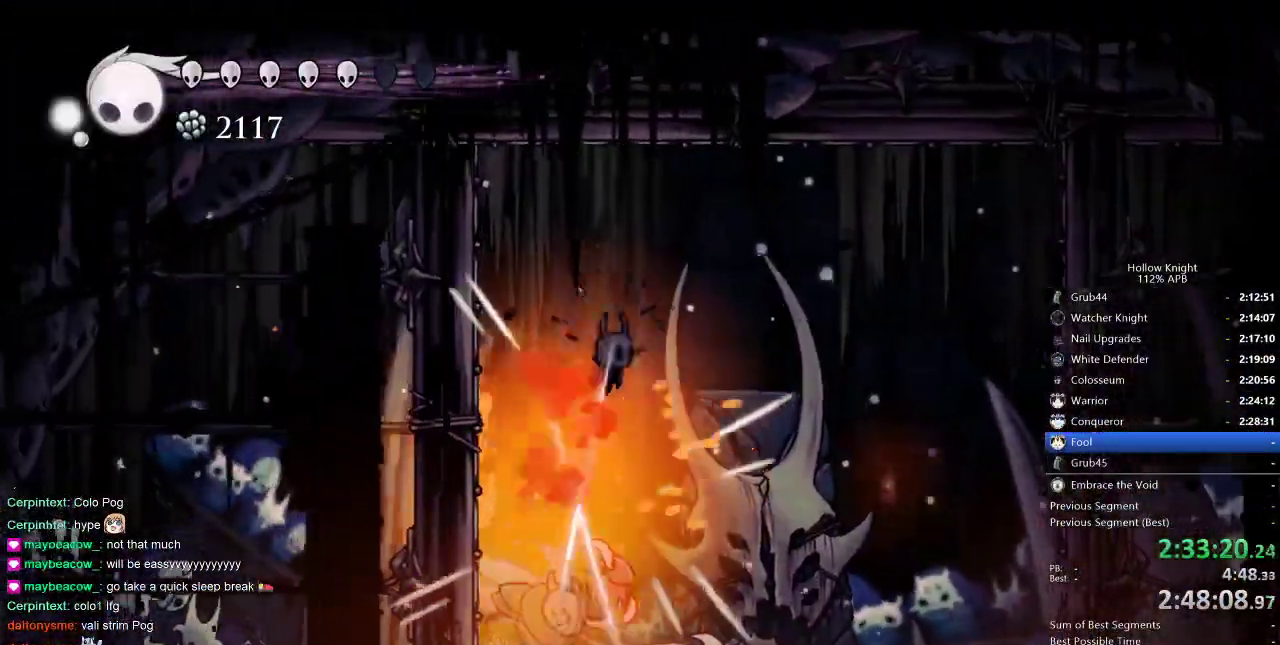
{"keys": ["down", "left", "nail"], "events": [[33, "right", "down"], [66, "nail", "up"], [216, "left", "down"], [266, "right", "up"], [500, "nail", "down"]]}
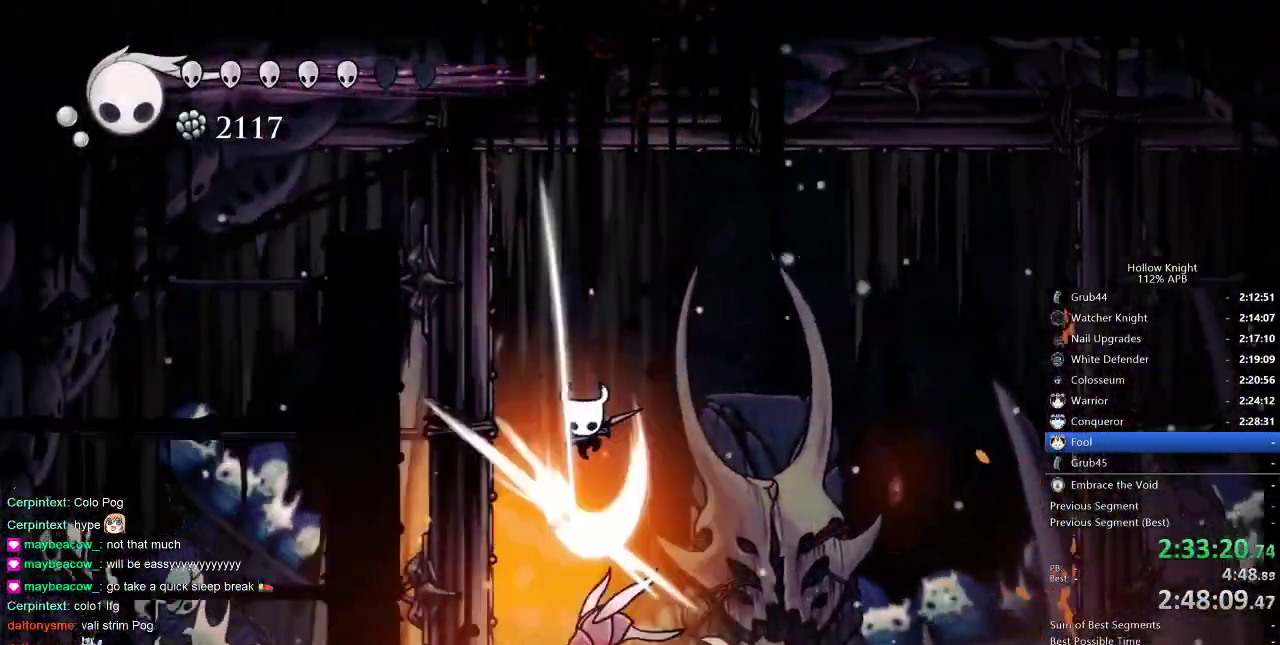
{"keys": ["down", "right"], "events": [[33, "left", "up"], [133, "nail", "up"], [183, "right", "down"]]}
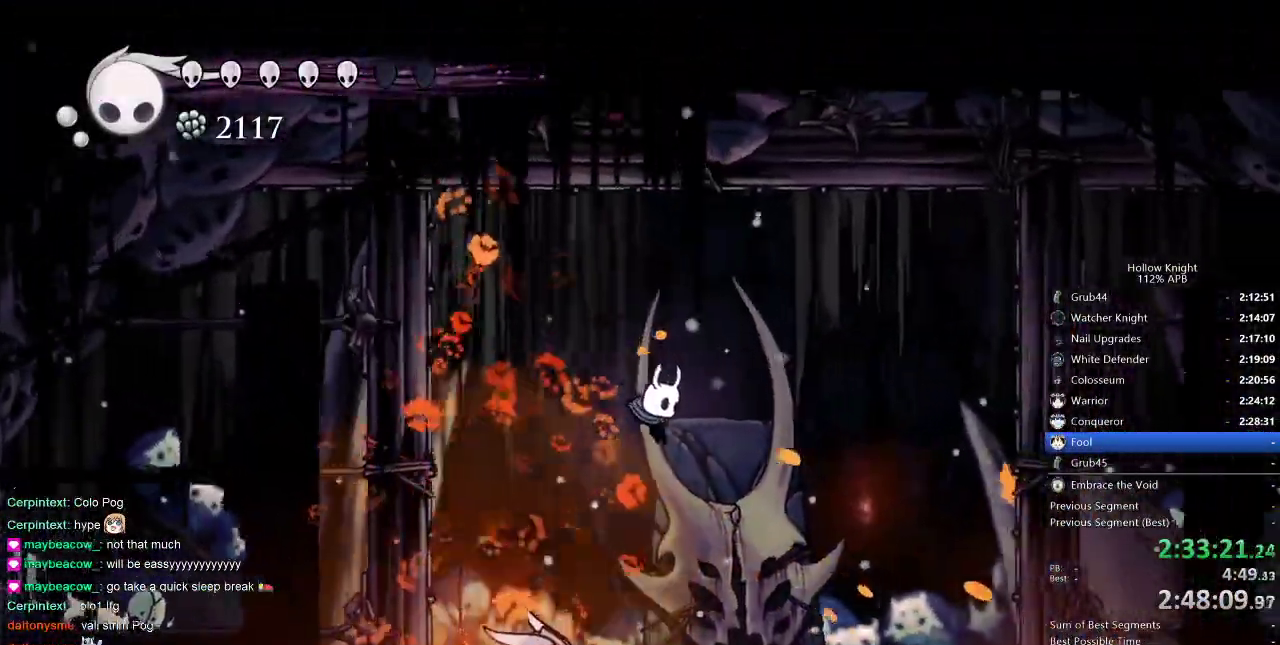
{"keys": ["right"], "events": [[100, "down", "up"], [150, "left", "down"], [200, "right", "up"], [250, "spell", "down"], [333, "left", "up"], [366, "right", "down"], [366, "spell", "up"]]}
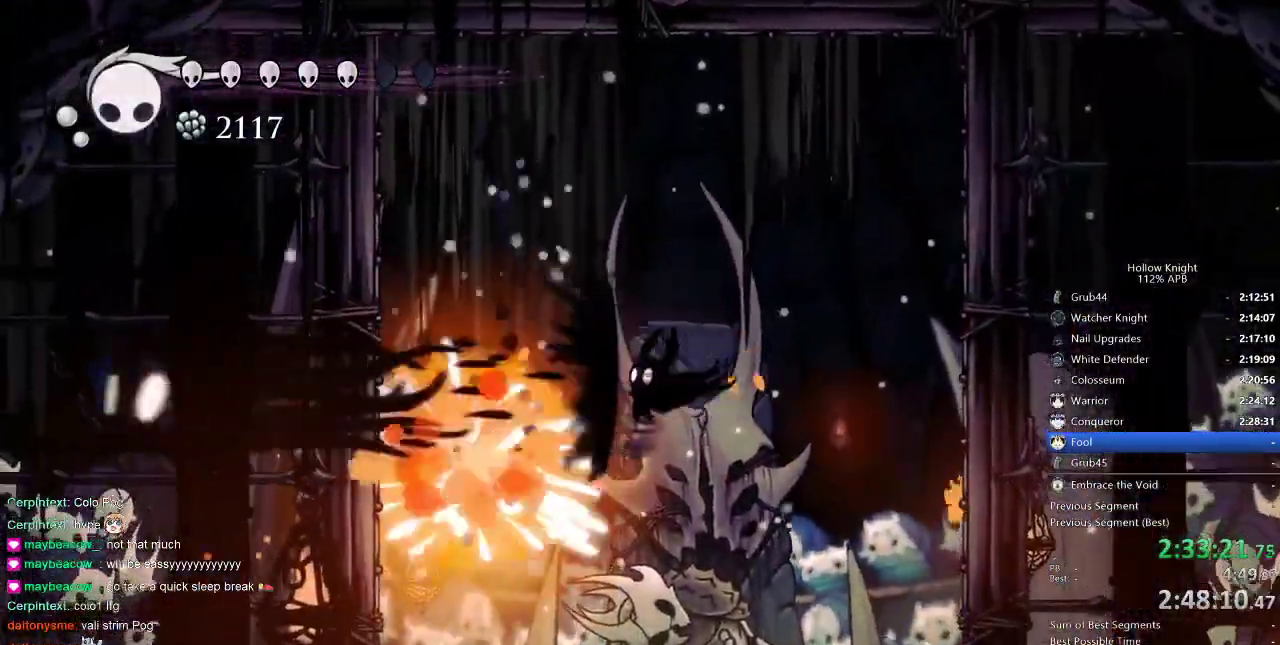
{"keys": ["dash", "left", "nail"], "events": [[150, "left", "down"], [150, "right", "up"], [283, "nail", "down"], [466, "dash", "down"]]}
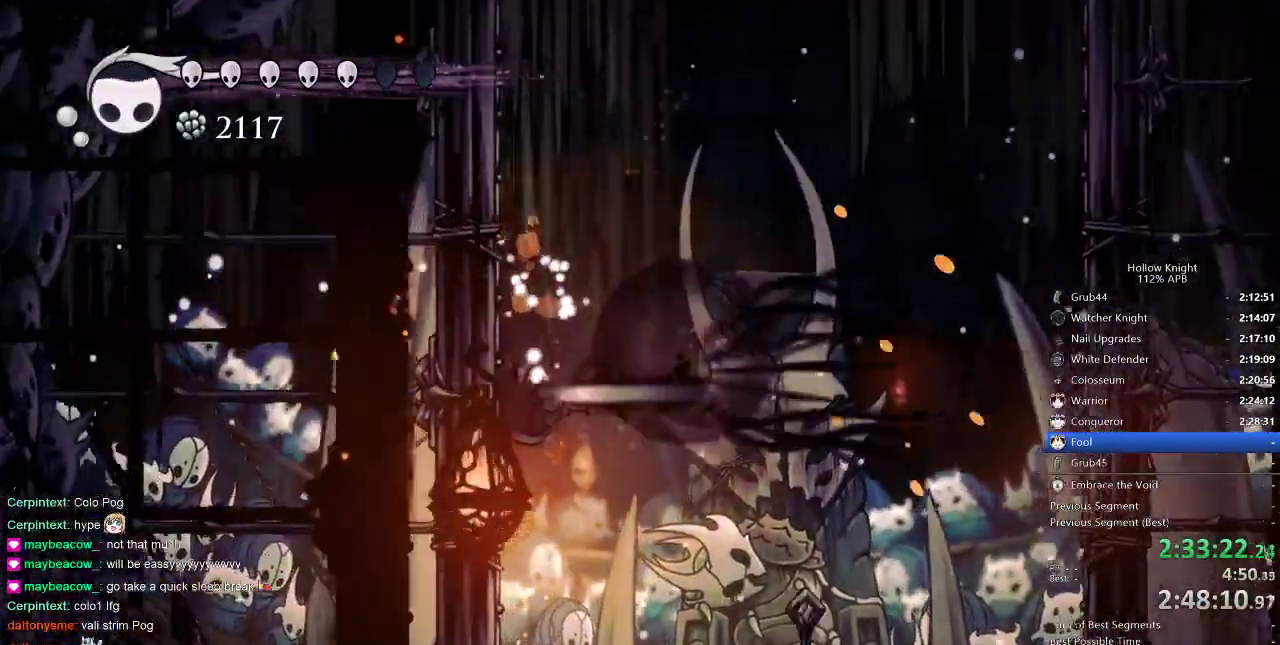
{"keys": ["left", "nail"], "events": [[166, "dash", "up"], [350, "jump", "down"], [500, "jump", "up"]]}
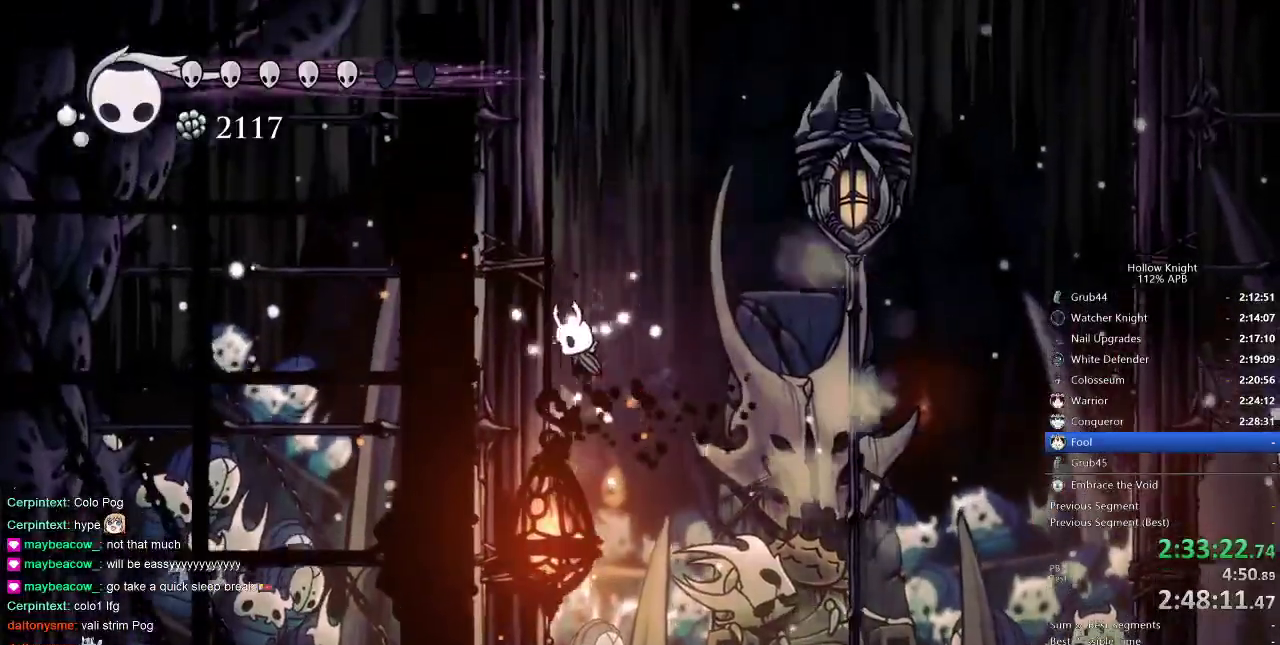
{"keys": ["left", "nail"], "events": [[233, "jump", "down"], [416, "jump", "up"]]}
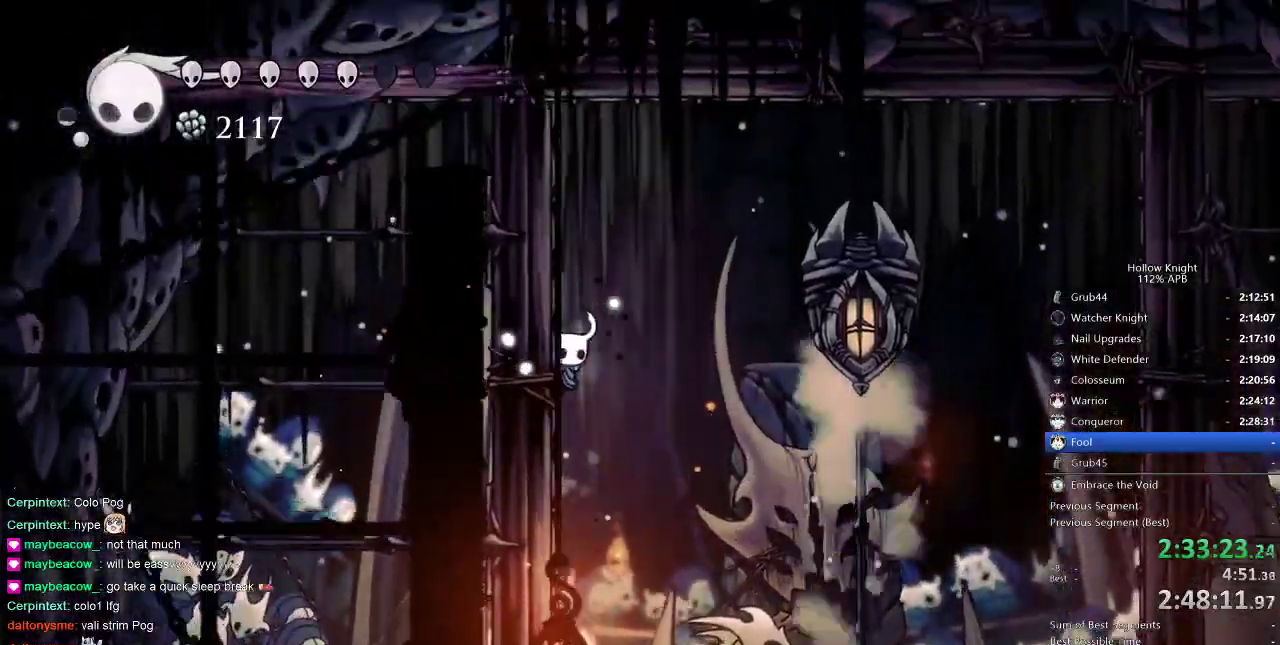
{"keys": [], "events": [[66, "right", "down"], [100, "jump", "down"], [100, "left", "up"], [333, "jump", "up"], [483, "nail", "up"], [483, "right", "up"]]}
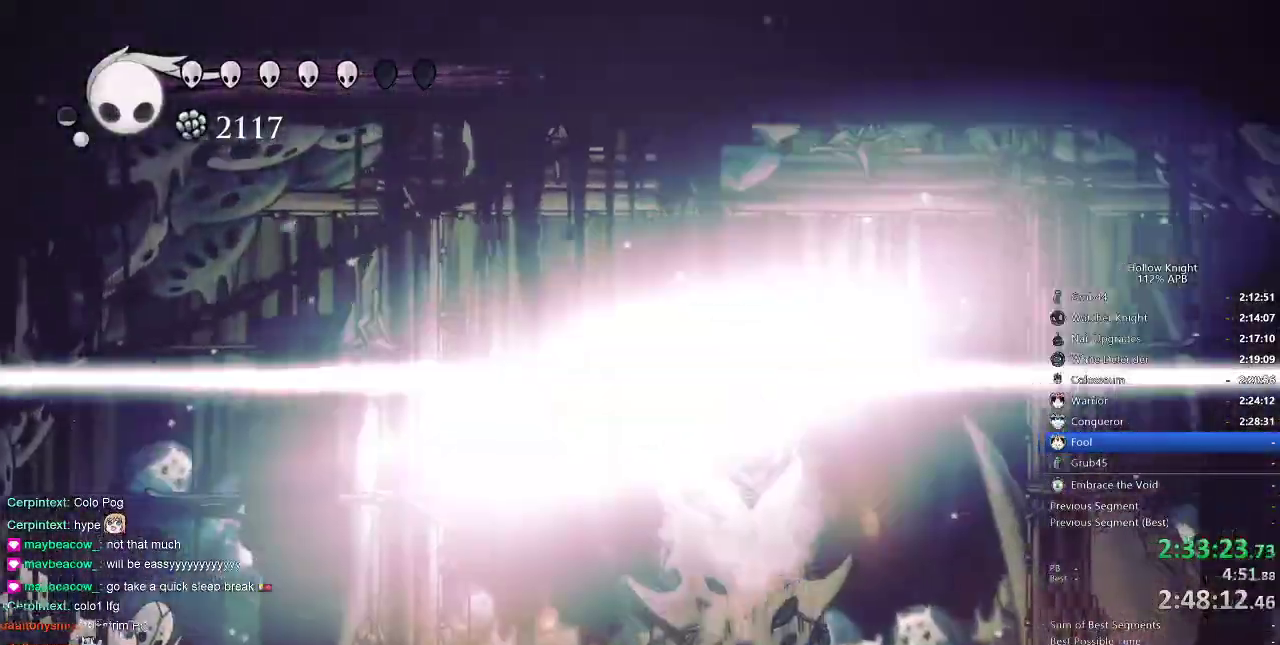
{"keys": [], "events": []}
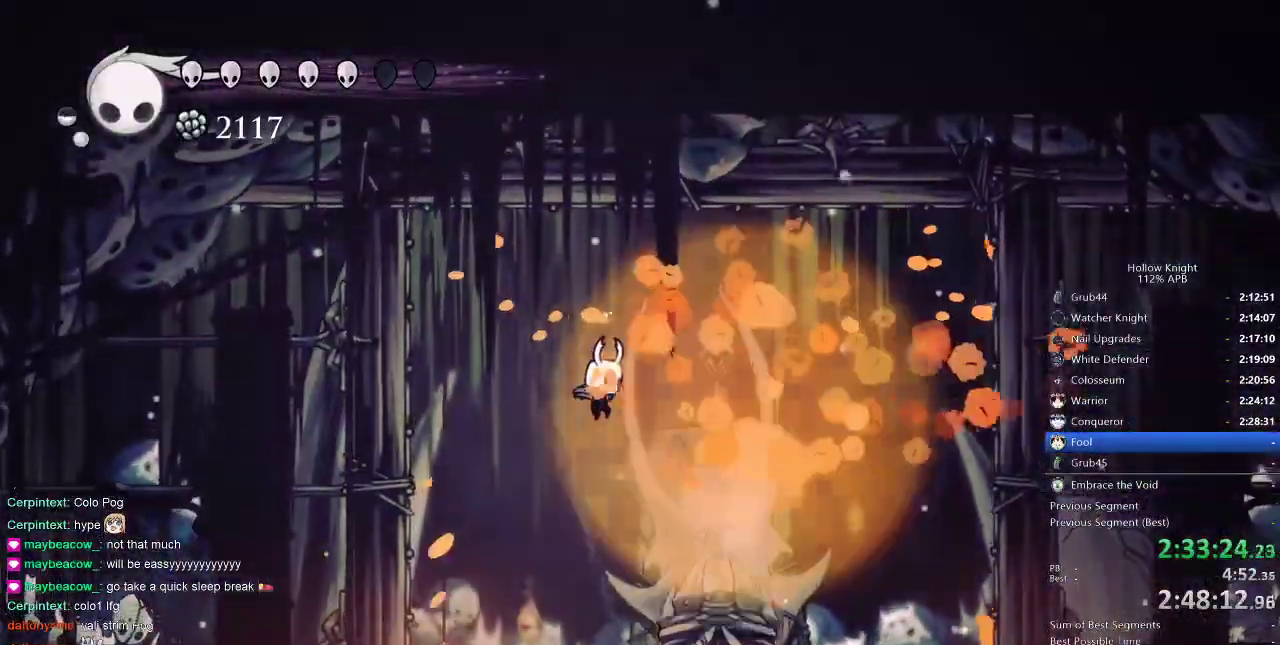
{"keys": ["left"], "events": [[100, "left", "down"]]}
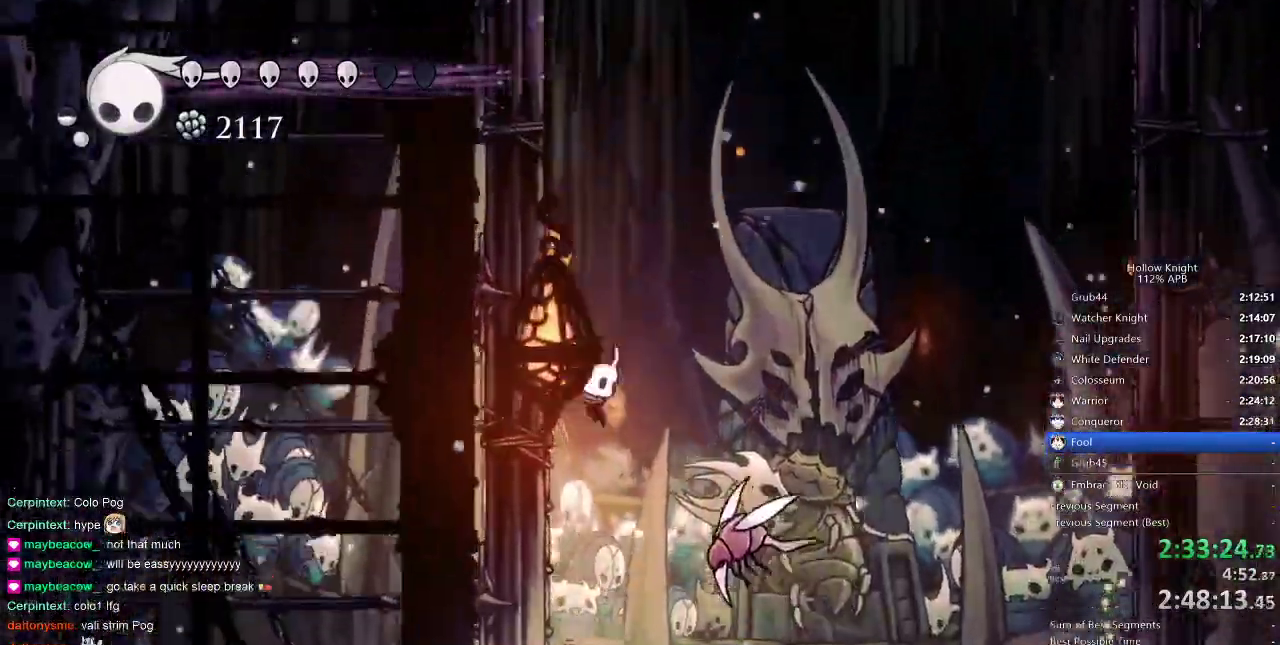
{"keys": ["left"], "events": [[16, "left", "up"], [16, "right", "down"], [150, "left", "down"], [150, "right", "up"], [150, "spell", "down"], [250, "spell", "up"]]}
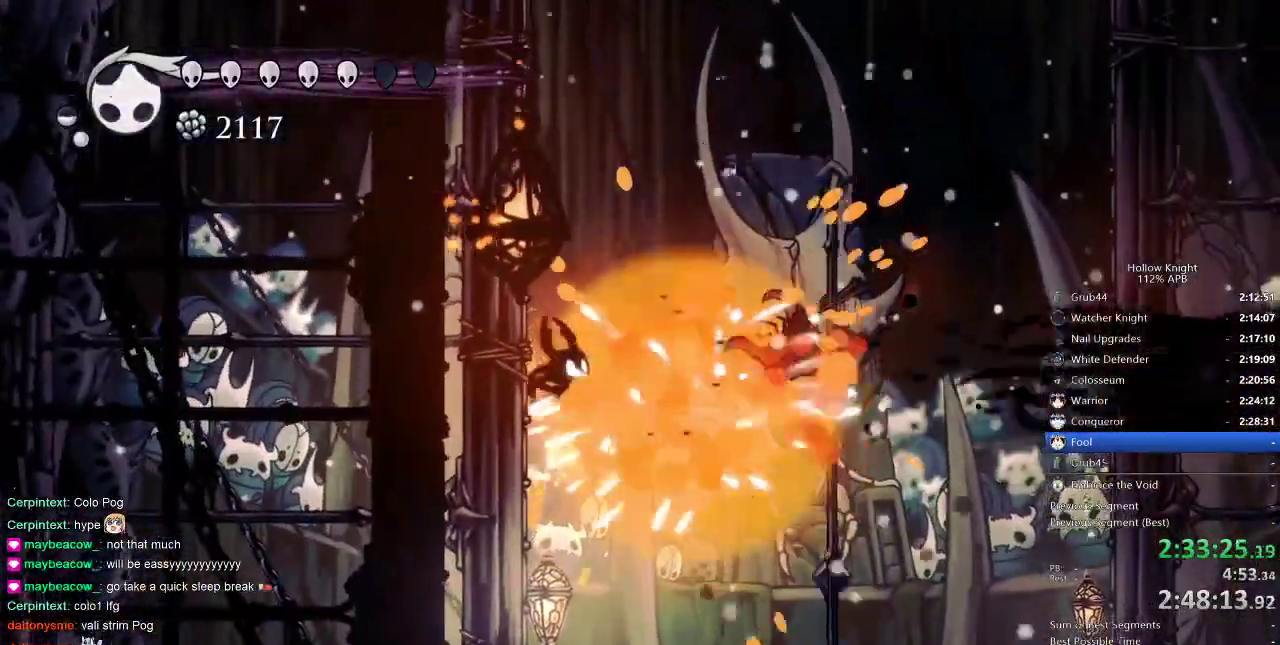
{"keys": ["left"], "events": [[333, "jump", "down"], [500, "jump", "up"]]}
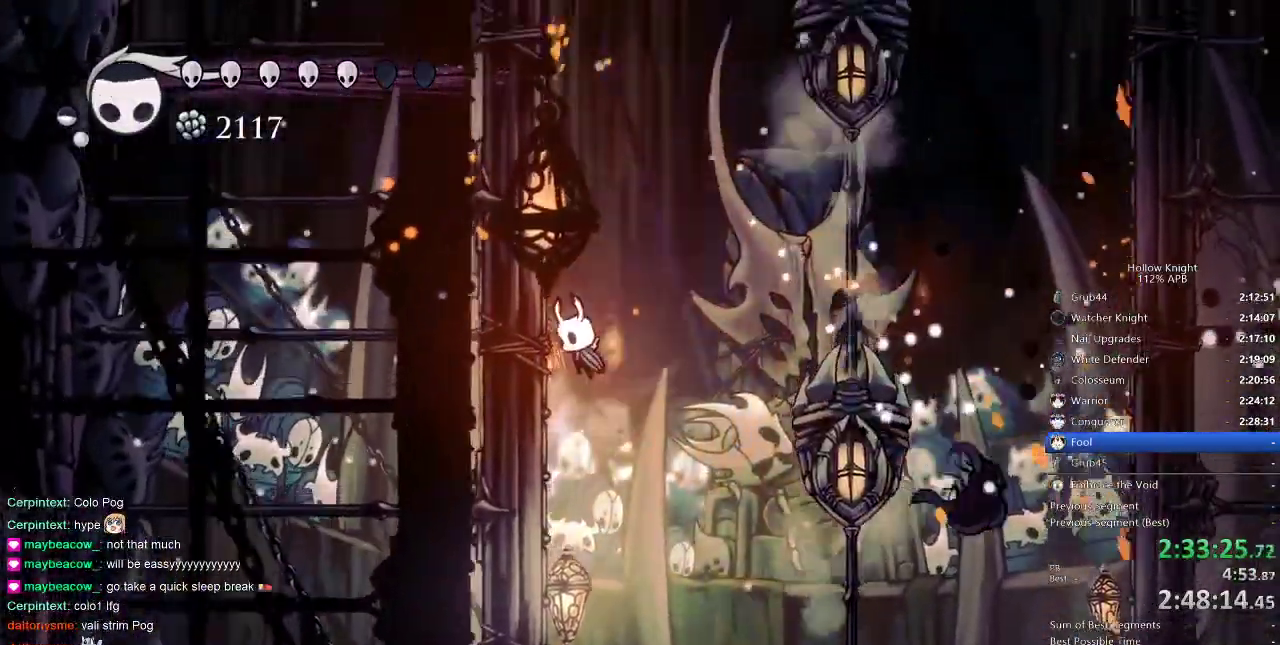
{"keys": ["right"], "events": [[183, "jump", "down"], [183, "right", "down"], [233, "left", "up"], [366, "jump", "up"]]}